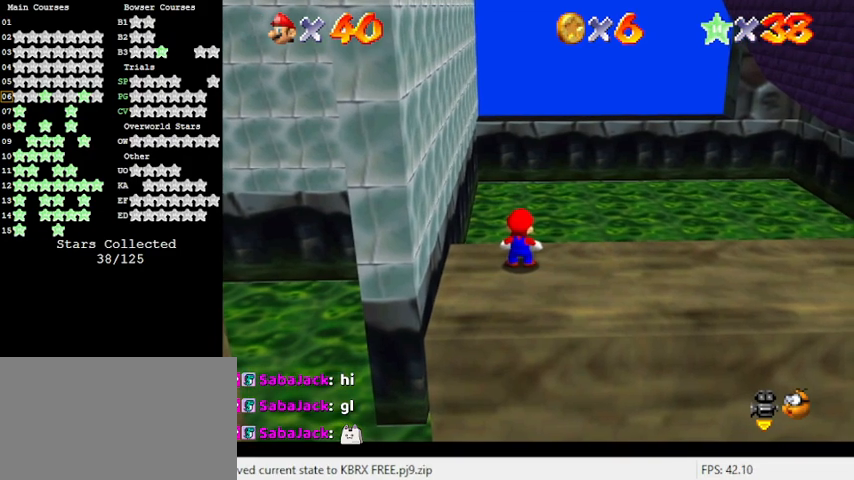
Gameplay with keyboard; each line is a JSON object with the keys held at the frame after it. "events" lists presses ("down") and releases ("up") of "a", "c", "ctrl", "d", "down", "left", "return", "right", "s", "shift", "up", "w", "x" and "y" between this image and that frame as [ms after this image, input, new state], when the widget could be followed in between. No other keys are recorded. Mouse input is not recorded.
{"keys": [], "events": []}
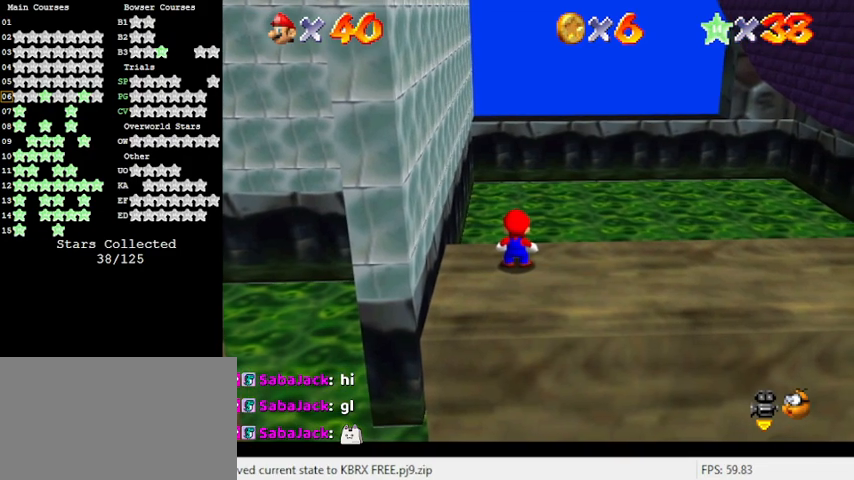
{"keys": [], "events": []}
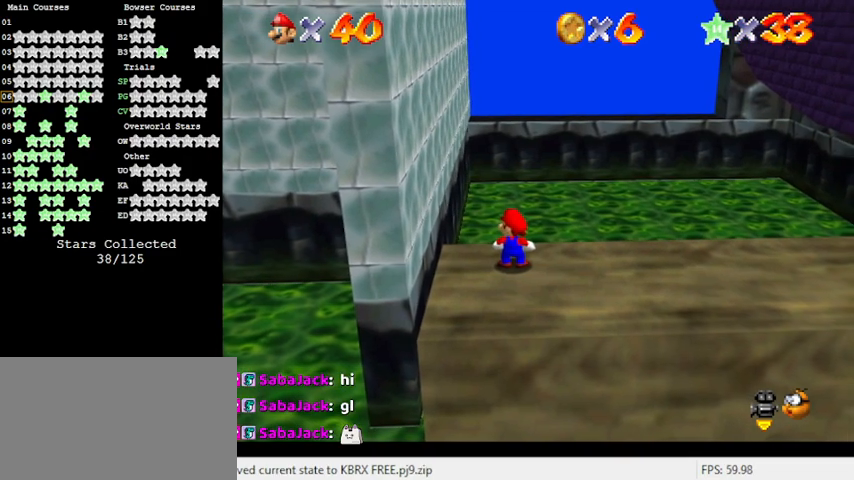
{"keys": [], "events": [[267, "return", "down"], [433, "return", "up"]]}
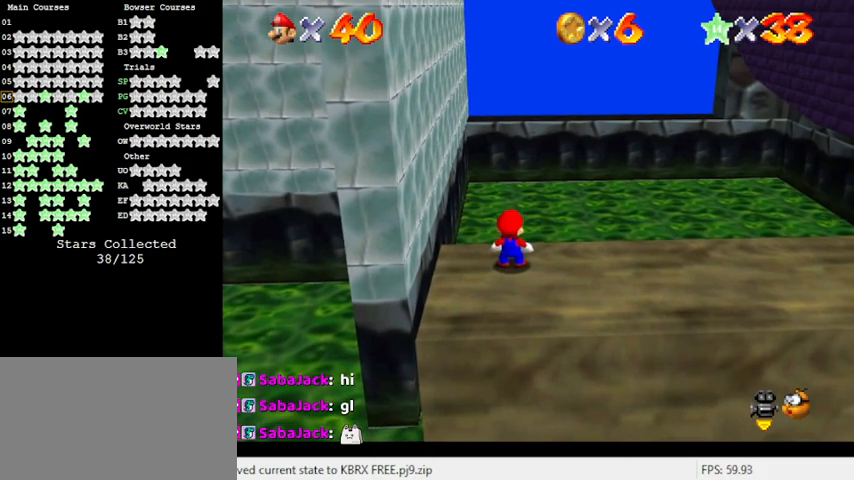
{"keys": [], "events": [[200, "y", "down"], [300, "y", "up"], [333, "return", "down"], [433, "return", "up"]]}
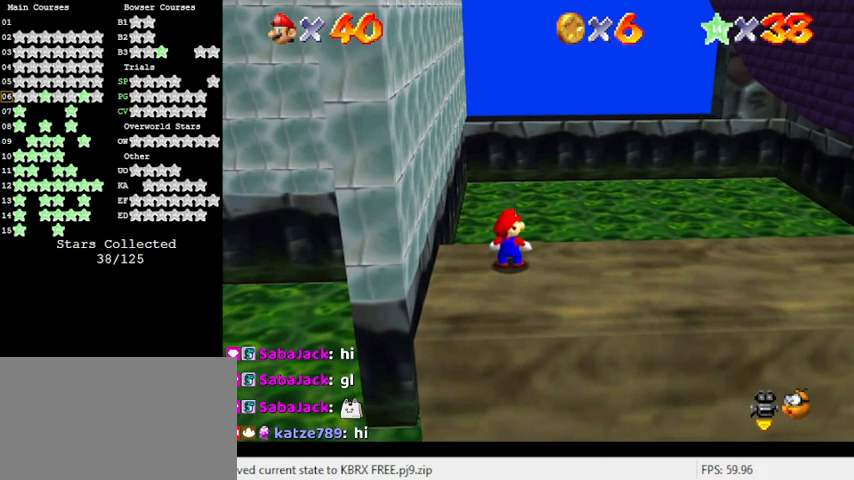
{"keys": [], "events": [[167, "shift", "down"], [367, "c", "down"], [400, "shift", "up"], [467, "c", "up"]]}
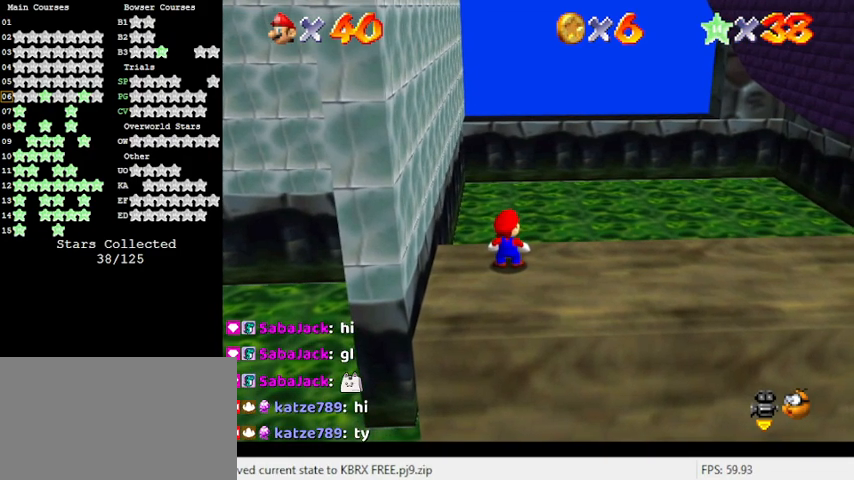
{"keys": ["shift"], "events": [[33, "a", "down"], [133, "a", "up"], [367, "shift", "down"]]}
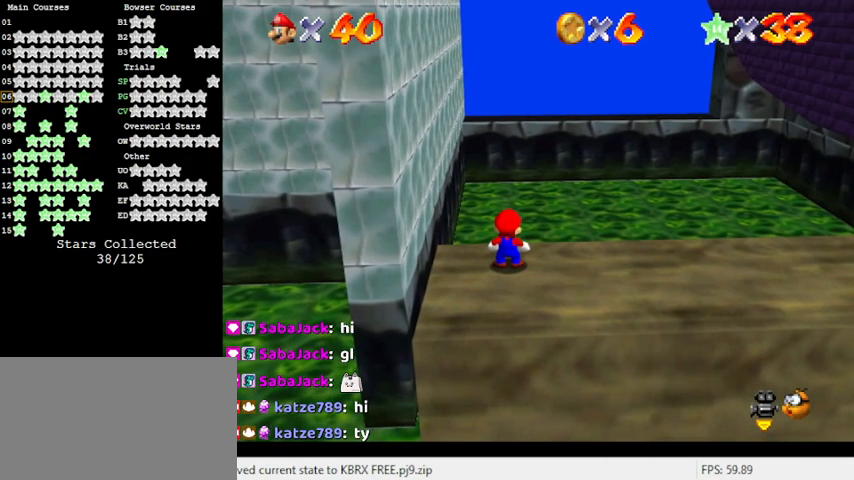
{"keys": ["return"], "events": [[67, "shift", "up"], [133, "a", "down"], [233, "a", "up"], [467, "return", "down"]]}
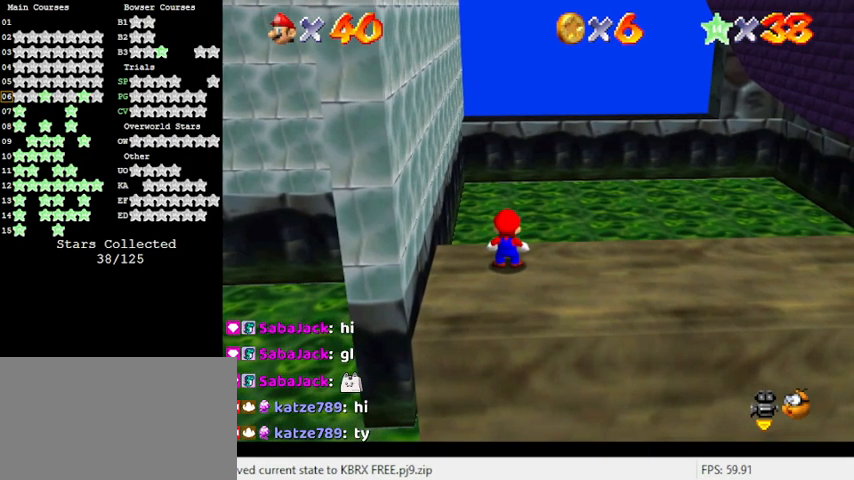
{"keys": [], "events": [[100, "return", "up"]]}
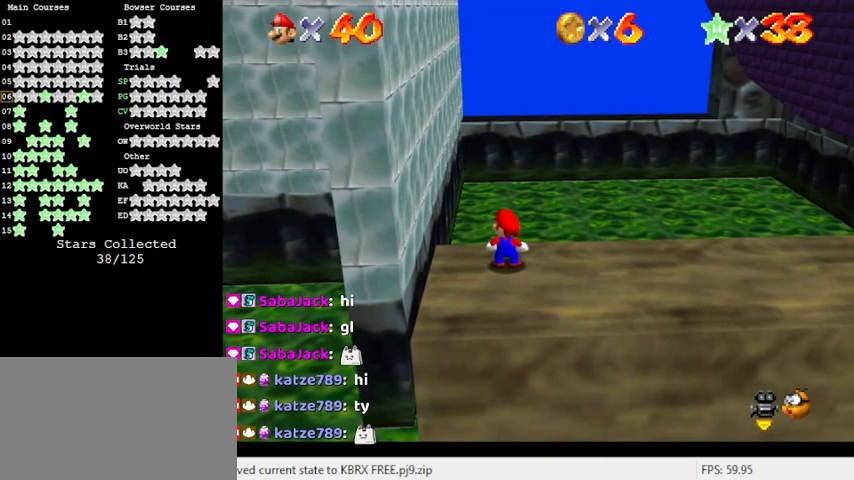
{"keys": [], "events": []}
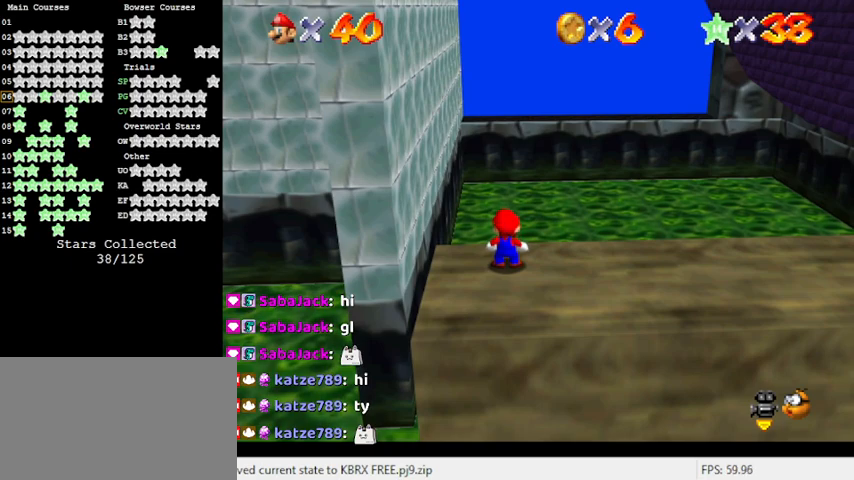
{"keys": ["right", "shift", "y"], "events": [[200, "right", "down"], [433, "y", "down"], [500, "shift", "down"]]}
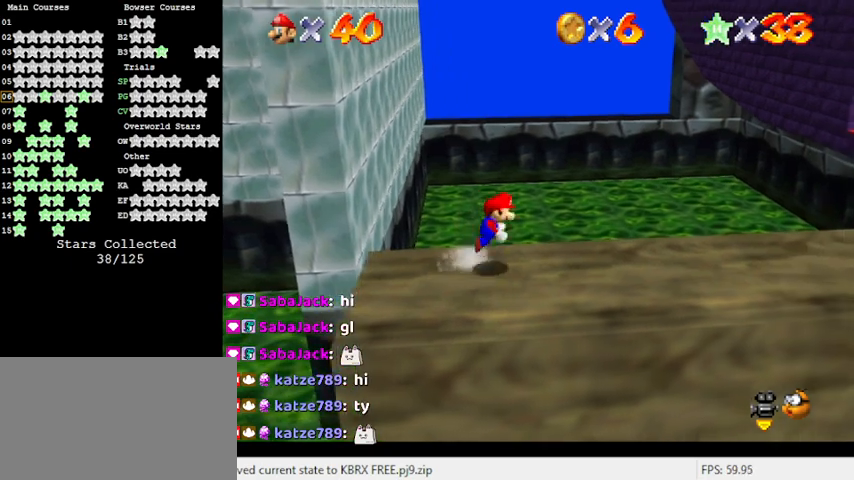
{"keys": ["a", "right"], "events": [[133, "shift", "up"], [133, "y", "up"], [167, "a", "down"], [333, "a", "up"], [400, "a", "down"]]}
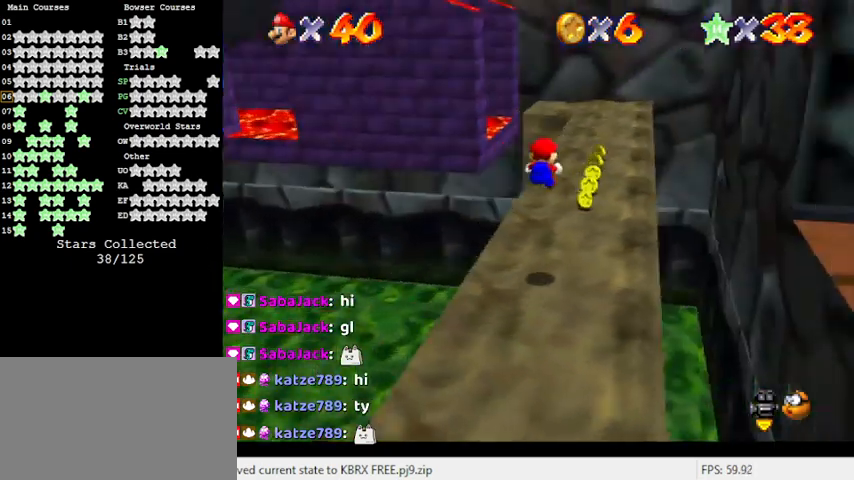
{"keys": ["up"], "events": [[33, "a", "up"], [33, "up", "down"], [233, "right", "up"]]}
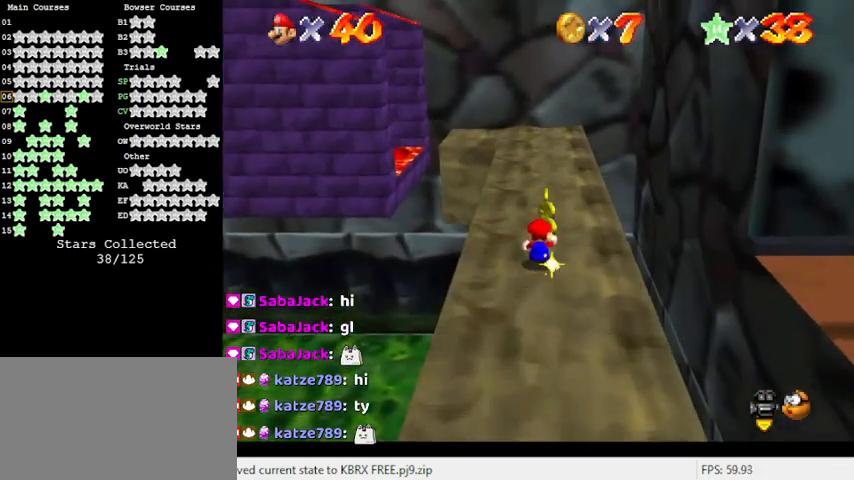
{"keys": ["up"], "events": [[200, "ctrl", "down"], [433, "ctrl", "up"]]}
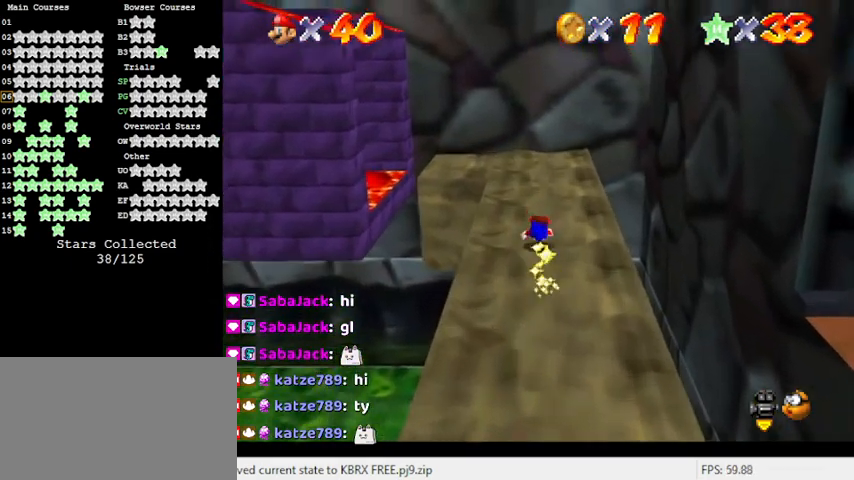
{"keys": ["d", "right"], "events": [[67, "shift", "down"], [133, "up", "up"], [167, "shift", "up"], [200, "d", "down"], [267, "left", "down"], [333, "d", "up"], [433, "d", "down"], [433, "left", "up"], [500, "right", "down"]]}
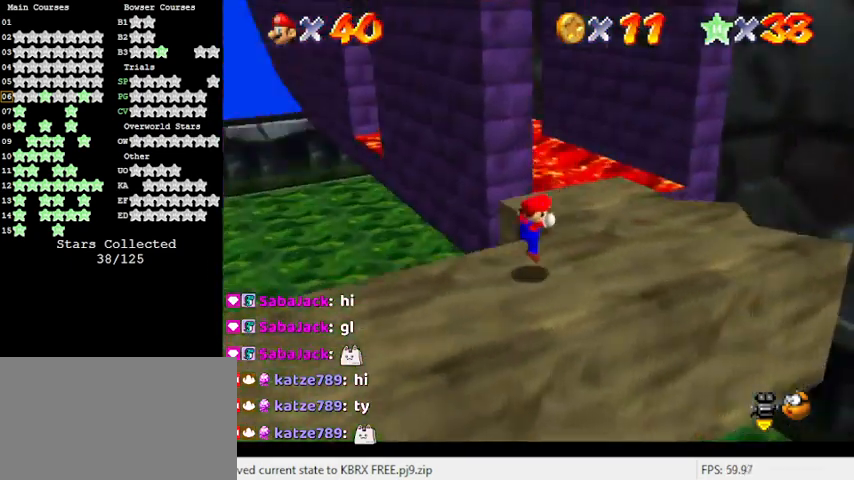
{"keys": [], "events": [[67, "d", "up"], [67, "up", "down"], [467, "right", "up"], [467, "up", "up"]]}
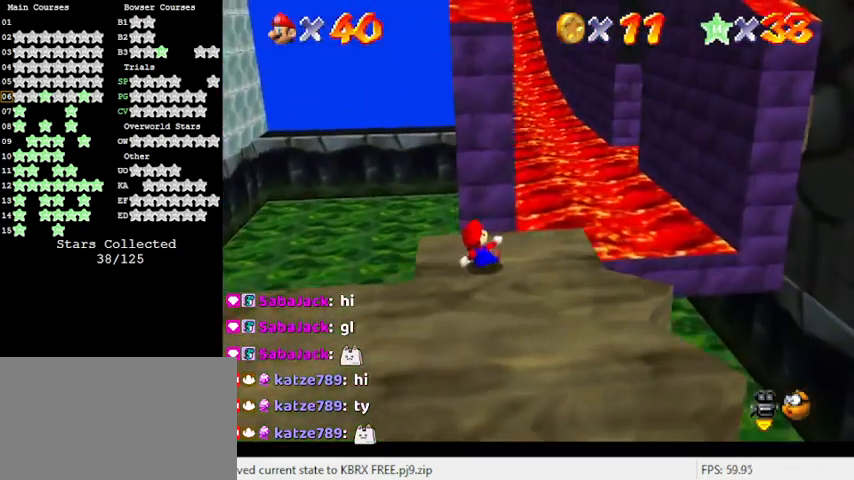
{"keys": [], "events": [[200, "a", "down"], [267, "a", "up"], [333, "a", "down"], [500, "a", "up"]]}
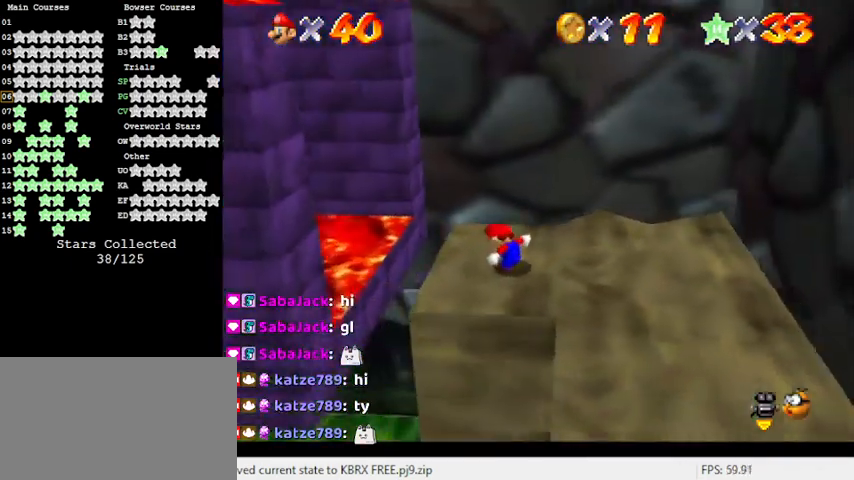
{"keys": ["c", "s"], "events": [[367, "c", "down"], [467, "s", "down"]]}
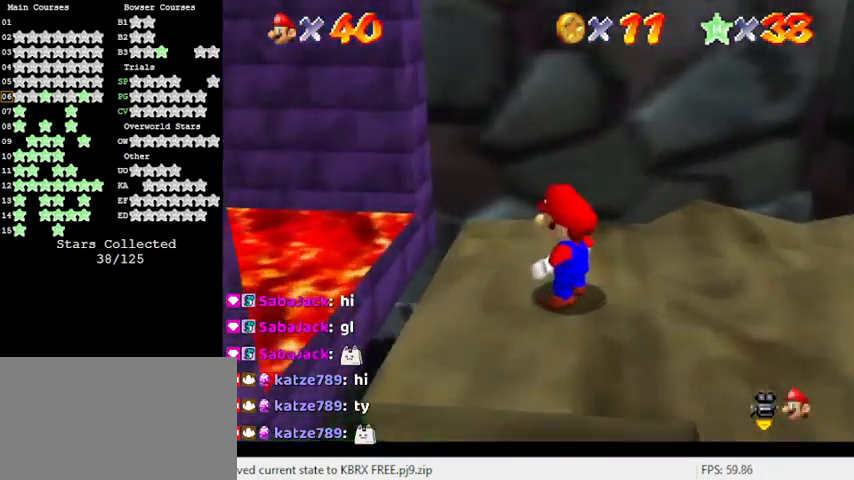
{"keys": [], "events": [[100, "s", "up"], [167, "c", "up"], [233, "down", "down"], [400, "down", "up"]]}
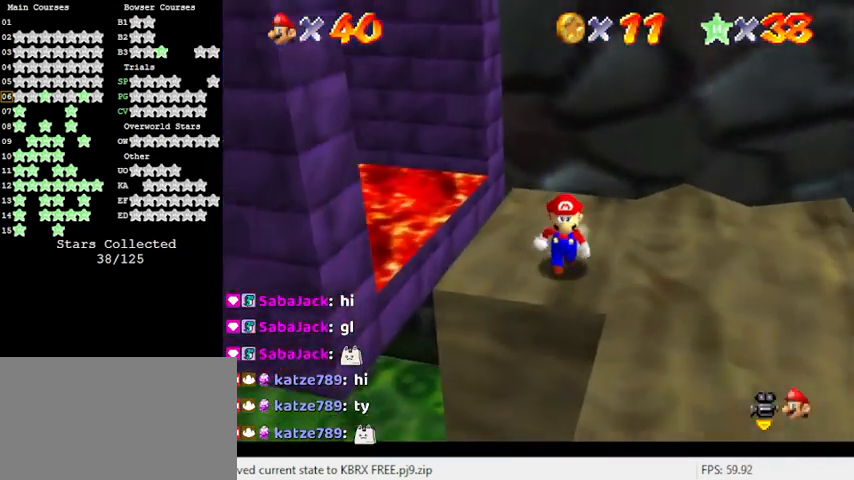
{"keys": ["left", "up"], "events": [[200, "left", "down"], [400, "up", "down"]]}
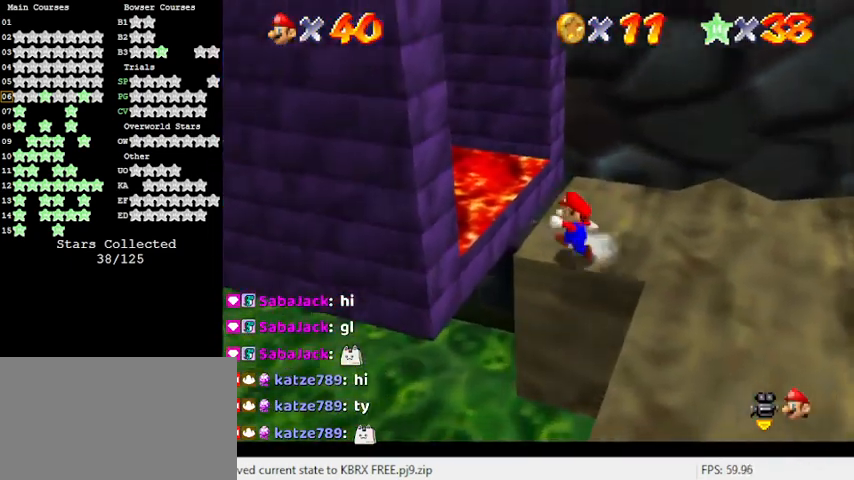
{"keys": ["left", "up"], "events": [[33, "left", "up"], [333, "y", "down"], [367, "shift", "down"], [467, "y", "up"], [500, "left", "down"], [500, "shift", "up"]]}
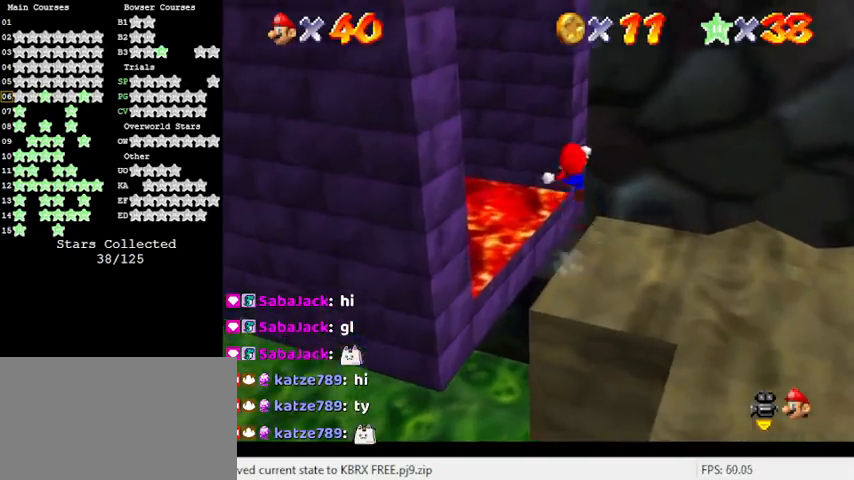
{"keys": ["left", "up"], "events": [[67, "c", "down"], [167, "c", "up"], [267, "d", "down"], [300, "d", "up"], [367, "d", "down"], [500, "d", "up"]]}
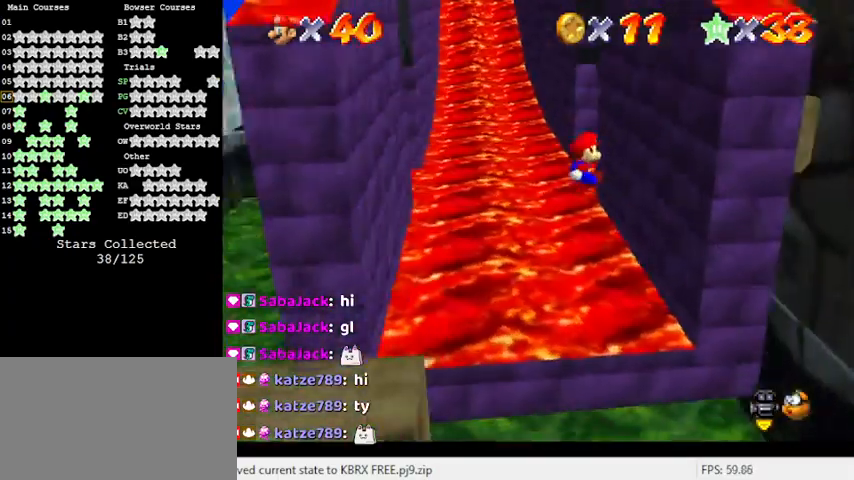
{"keys": ["left", "shift", "up"], "events": [[100, "left", "up"], [367, "left", "down"], [367, "shift", "down"]]}
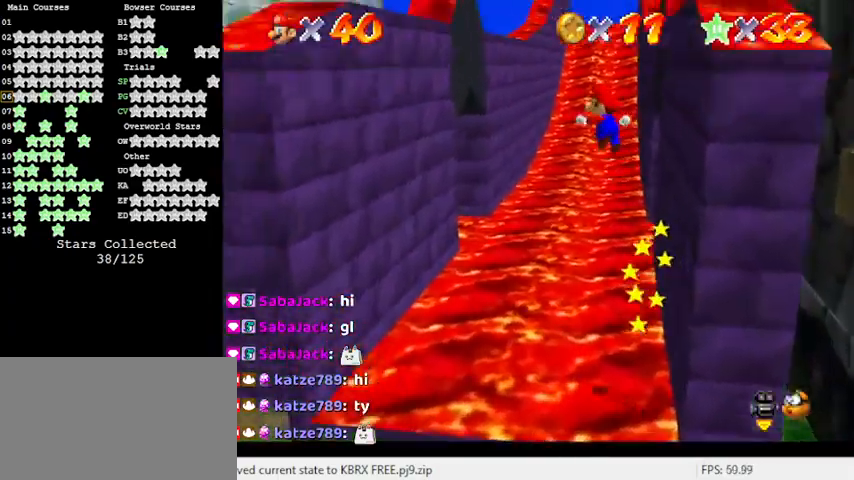
{"keys": ["left", "shift", "up"], "events": []}
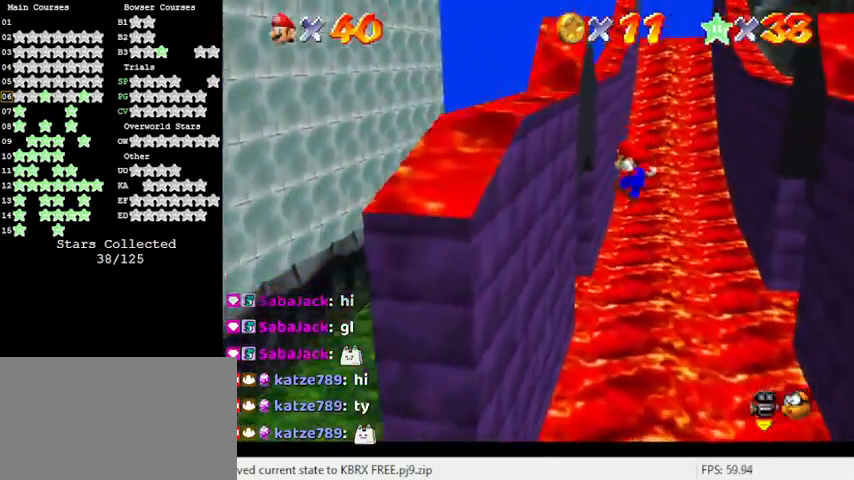
{"keys": ["right", "shift", "up"], "events": [[200, "shift", "up"], [300, "left", "up"], [300, "right", "down"], [333, "shift", "down"]]}
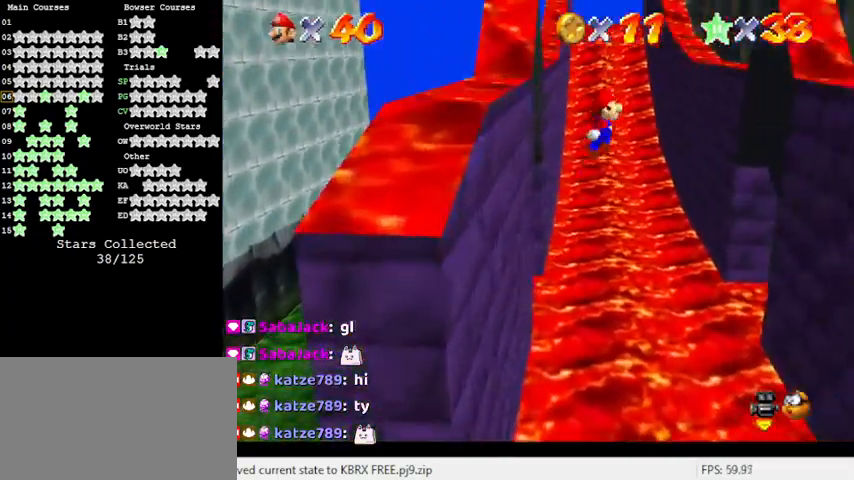
{"keys": ["right"], "events": [[100, "shift", "up"], [500, "up", "up"]]}
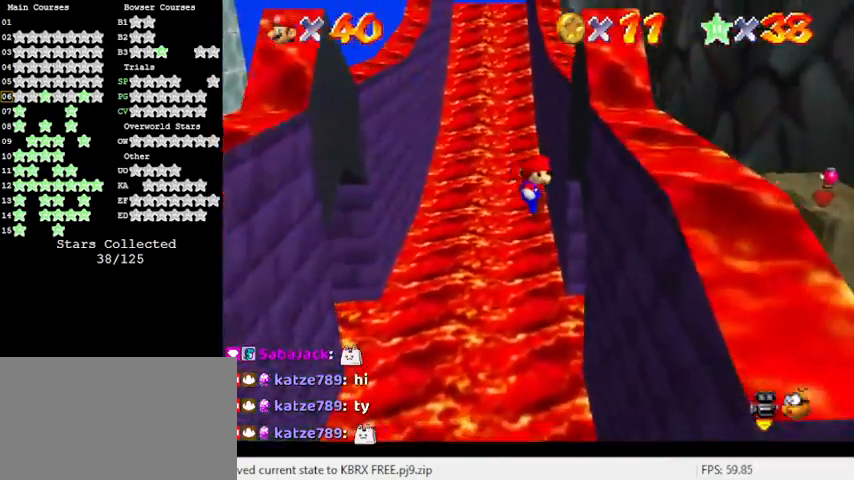
{"keys": ["left", "shift", "up"], "events": [[267, "left", "down"], [267, "right", "up"], [267, "shift", "down"], [367, "up", "down"]]}
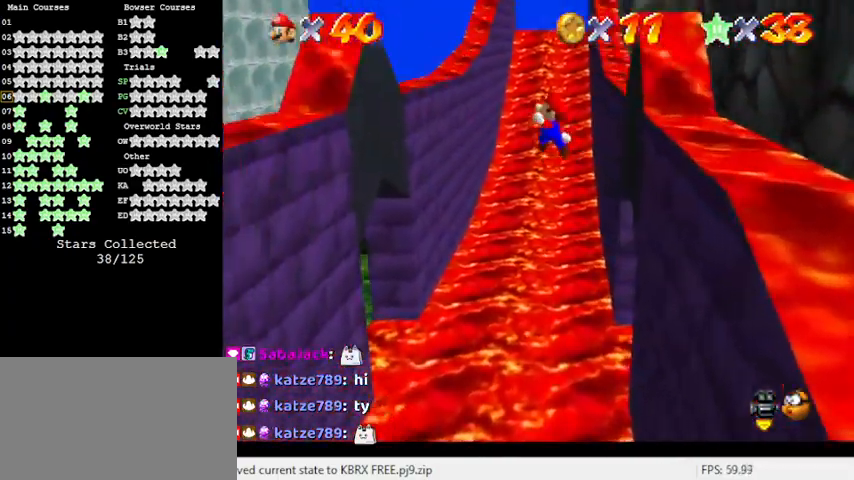
{"keys": ["left", "up"], "events": [[133, "shift", "up"]]}
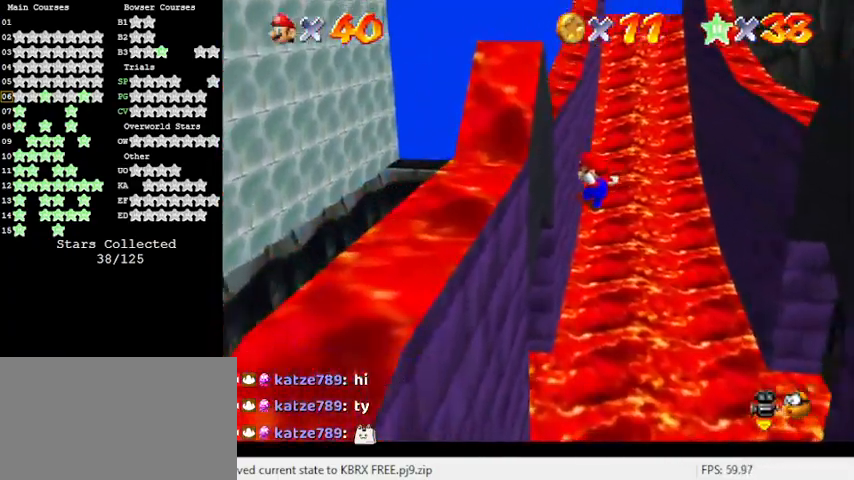
{"keys": ["right", "shift", "up"], "events": [[100, "up", "up"], [200, "left", "up"], [200, "right", "down"], [233, "shift", "down"], [233, "up", "down"]]}
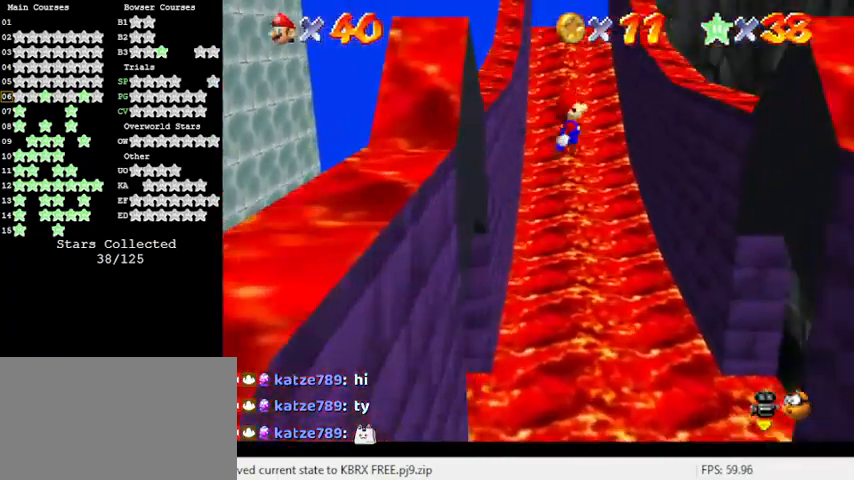
{"keys": ["right", "shift", "up"], "events": [[200, "up", "up"], [433, "up", "down"]]}
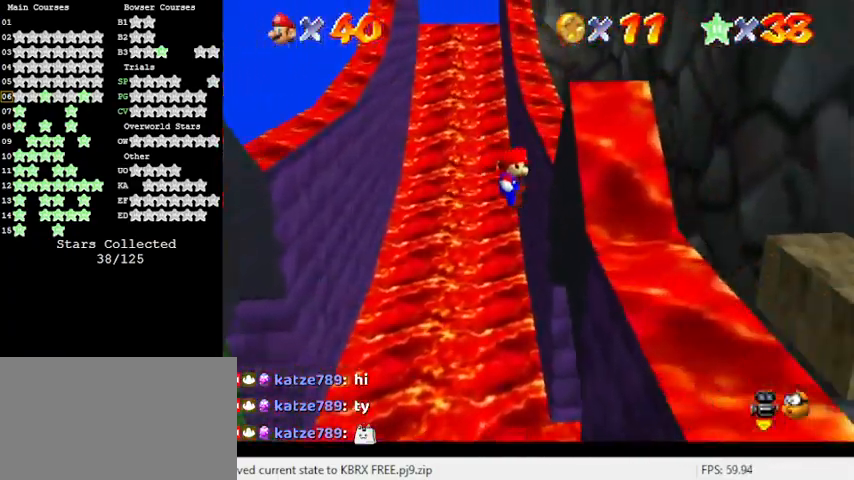
{"keys": ["left", "shift", "up"], "events": [[133, "right", "up"], [133, "shift", "up"], [233, "shift", "down"], [267, "left", "down"]]}